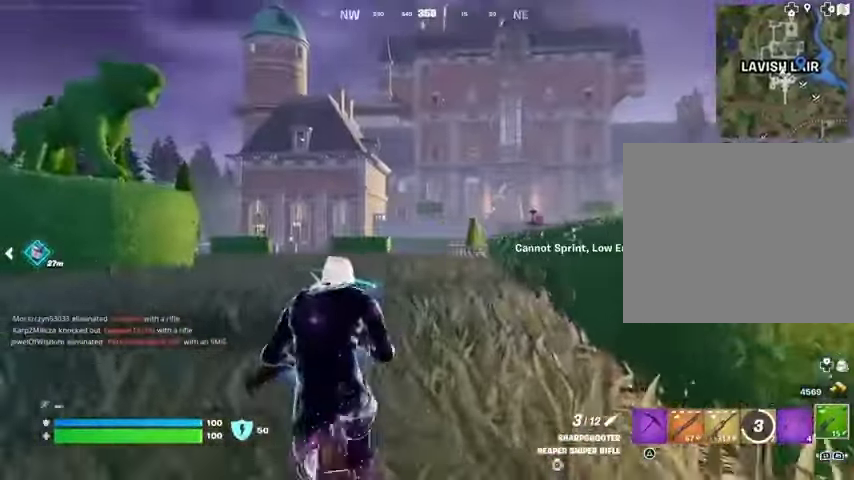
Gameplay with a controller (PlayStation layout); each line is a JSON object with the inputs held at the frame after it. "events" lists button and stick changes between this image and that frame as [ms after this image, input, new state], when the widget could be followed in between. Not read: L1 L2 R1 R2.
{"buttons": [], "left_stick": "up", "right_stick": "center", "events": [[233, "right_stick", "right"], [367, "right_stick", "center"]]}
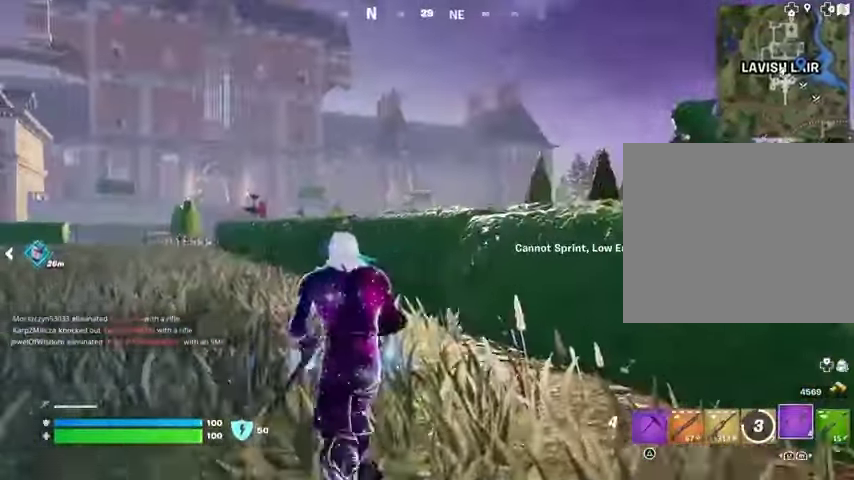
{"buttons": ["CROSS"], "left_stick": "up", "right_stick": "center", "events": [[67, "L3", "down"], [200, "L3", "up"], [400, "CROSS", "down"]]}
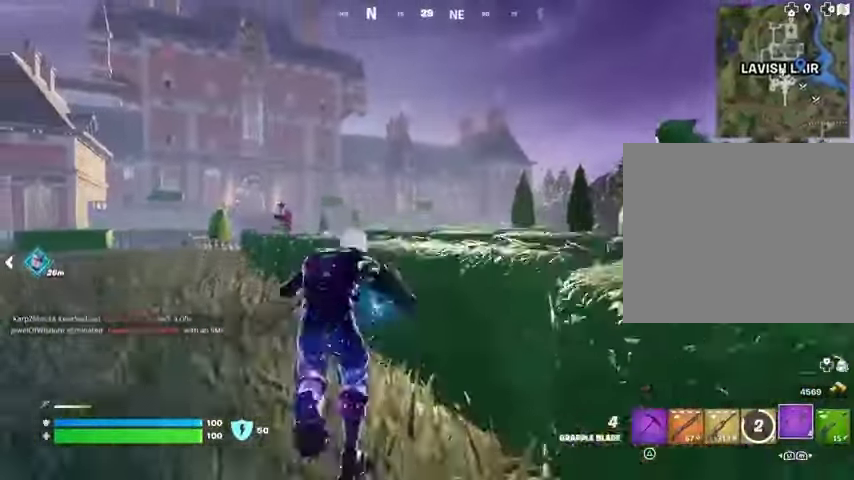
{"buttons": [], "left_stick": "up", "right_stick": "center", "events": [[33, "CROSS", "up"]]}
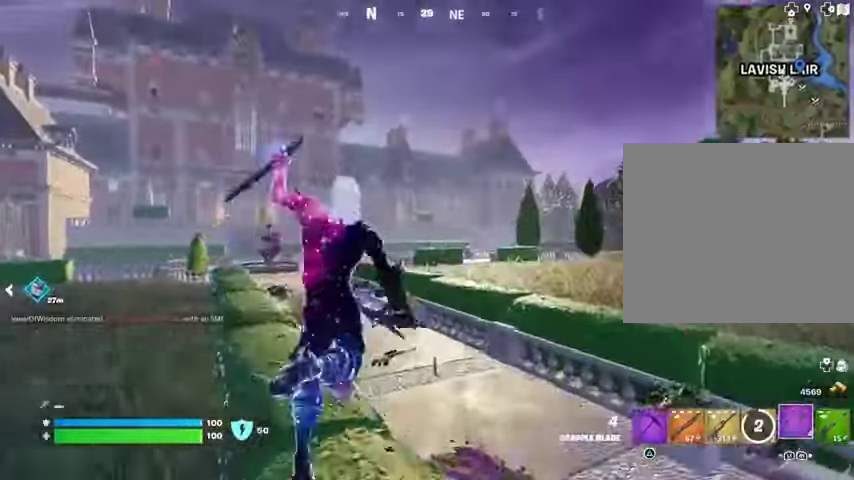
{"buttons": [], "left_stick": "up", "right_stick": "center", "events": [[33, "right_stick", "left"], [133, "right_stick", "center"]]}
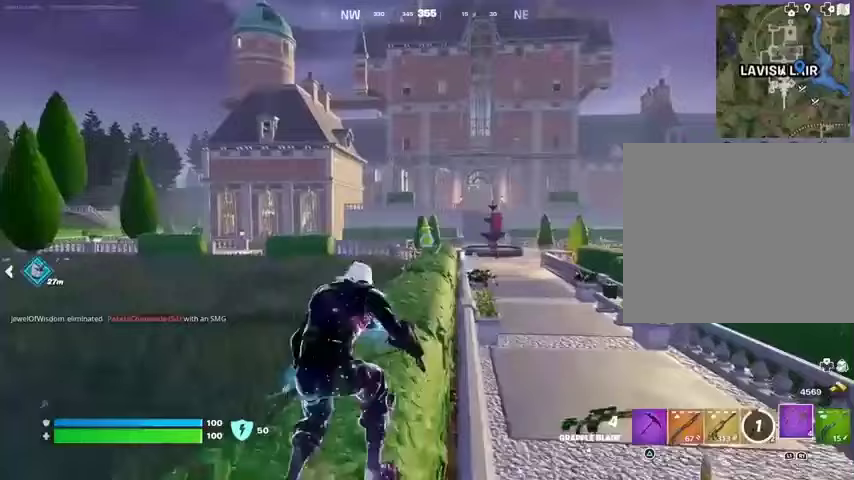
{"buttons": [], "left_stick": "up", "right_stick": "center", "events": []}
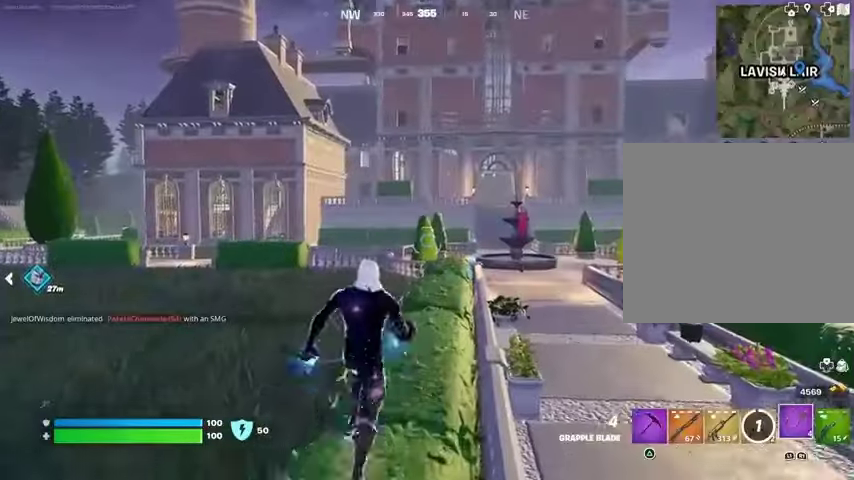
{"buttons": [], "left_stick": "up-right", "right_stick": "center", "events": [[300, "right_stick", "up-left"], [367, "left_stick", "up-right"], [400, "right_stick", "center"]]}
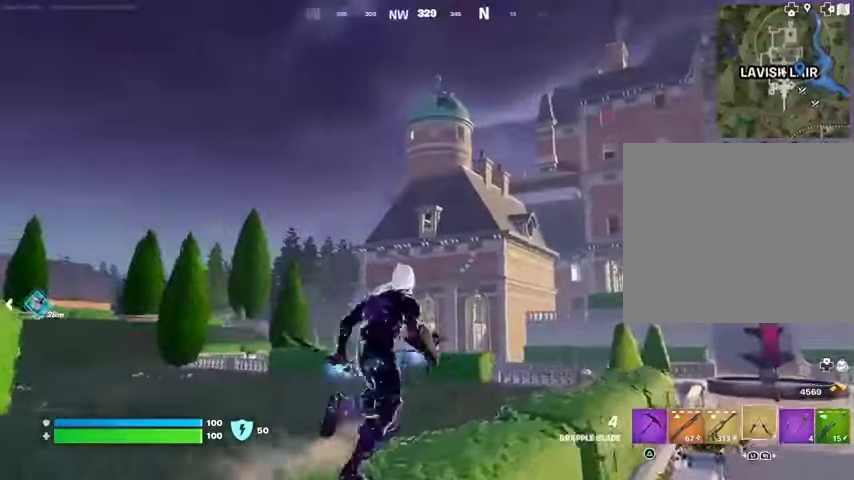
{"buttons": [], "left_stick": "up", "right_stick": "left", "events": [[267, "left_stick", "up"], [333, "L3", "down"], [333, "right_stick", "left"], [433, "L3", "up"]]}
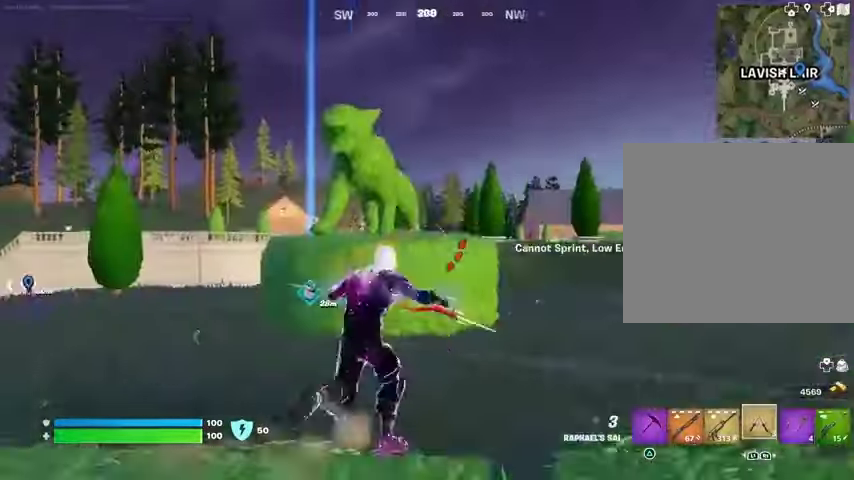
{"buttons": [], "left_stick": "up-right", "right_stick": "center", "events": [[33, "left_stick", "up-left"], [67, "right_stick", "center"], [367, "left_stick", "up-right"]]}
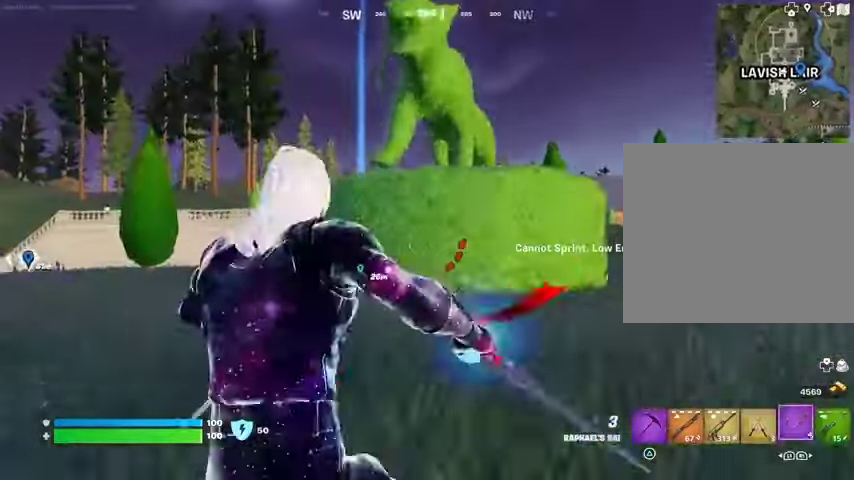
{"buttons": [], "left_stick": "up-left", "right_stick": "center", "events": [[133, "right_stick", "left"], [267, "right_stick", "center"], [300, "L3", "down"], [433, "L3", "up"], [500, "left_stick", "up-left"]]}
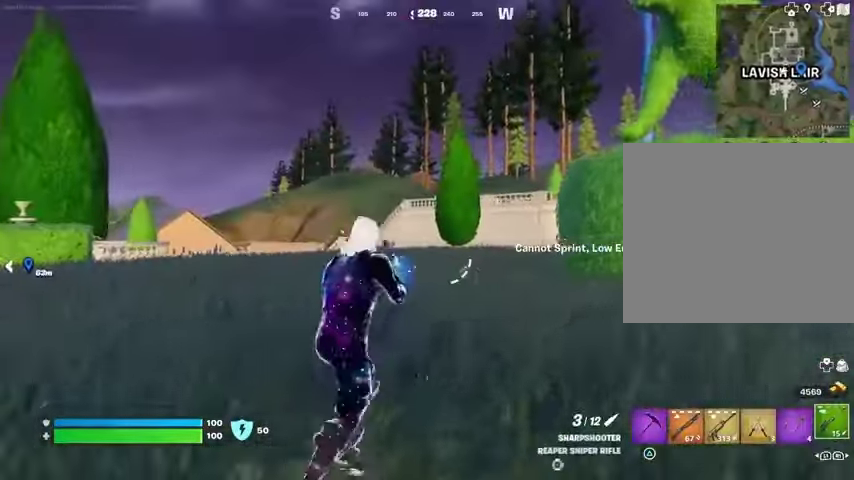
{"buttons": [], "left_stick": "up-left", "right_stick": "center", "events": []}
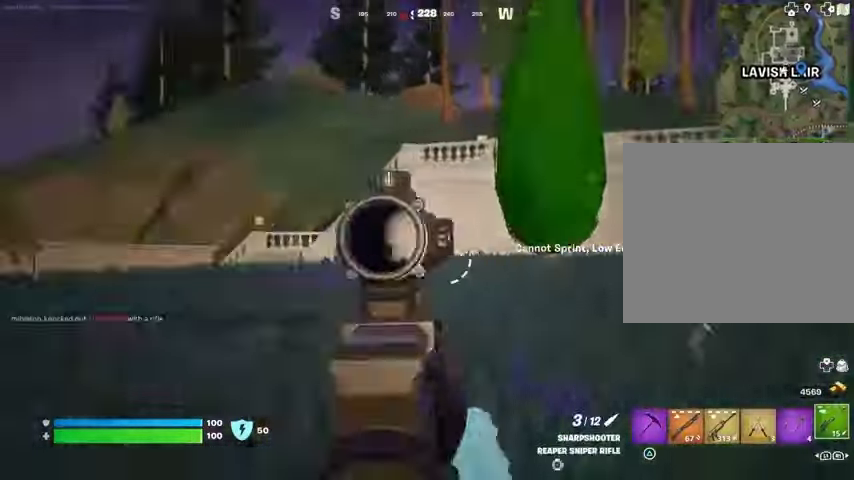
{"buttons": [], "left_stick": "up-right", "right_stick": "center", "events": [[67, "left_stick", "up"], [133, "right_stick", "right"], [167, "L3", "down"], [167, "left_stick", "up-right"], [267, "L3", "up"], [333, "right_stick", "center"]]}
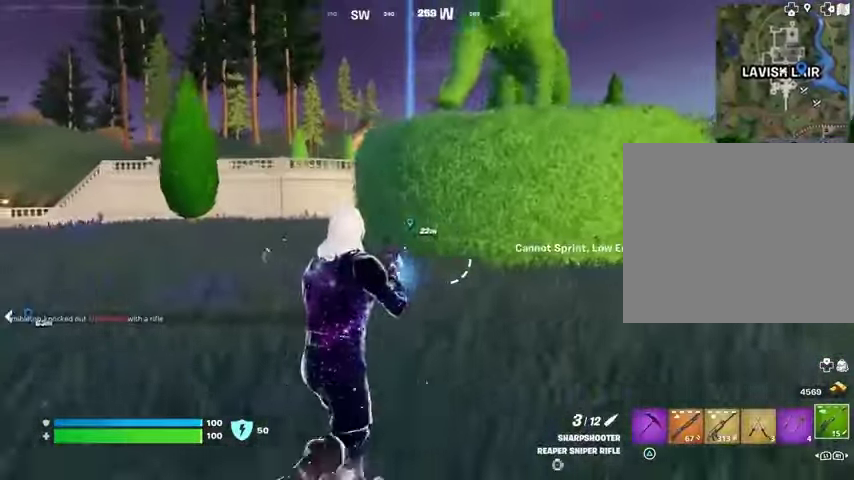
{"buttons": [], "left_stick": "up", "right_stick": "right", "events": [[333, "R3", "down"], [367, "right_stick", "right"], [400, "R3", "up"], [467, "left_stick", "up"]]}
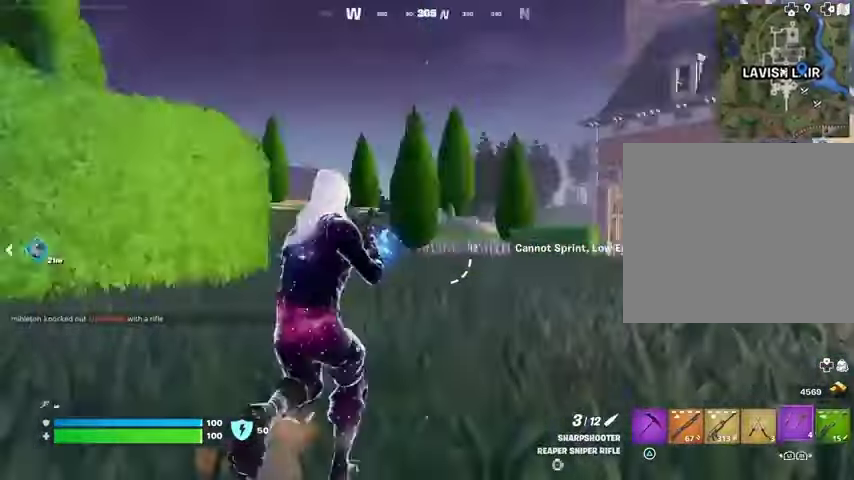
{"buttons": [], "left_stick": "up-right", "right_stick": "left", "events": [[100, "L3", "down"], [200, "CROSS", "down"], [200, "right_stick", "center"], [233, "L3", "up"], [300, "CROSS", "up"], [433, "right_stick", "left"], [467, "left_stick", "up-right"]]}
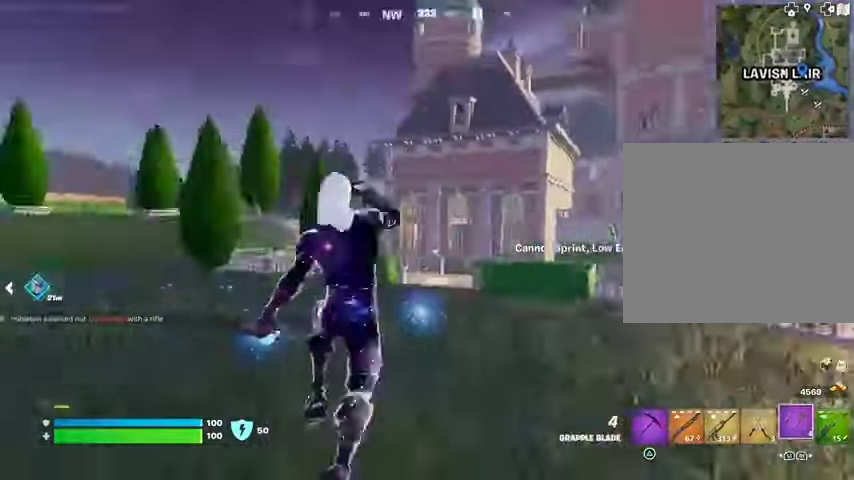
{"buttons": [], "left_stick": "up-right", "right_stick": "center", "events": [[167, "right_stick", "center"], [400, "R3", "down"], [467, "R3", "up"]]}
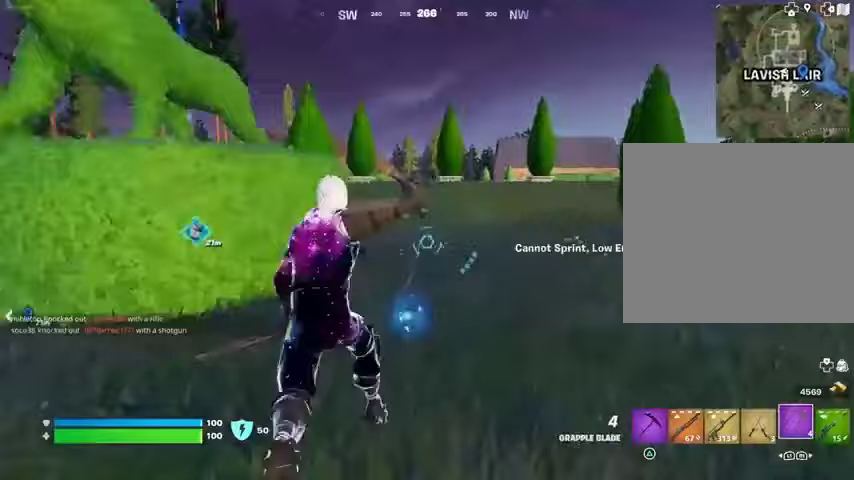
{"buttons": [], "left_stick": "up-right", "right_stick": "left", "events": [[33, "right_stick", "right"], [167, "right_stick", "center"], [233, "CROSS", "down"], [300, "CROSS", "up"], [333, "right_stick", "left"]]}
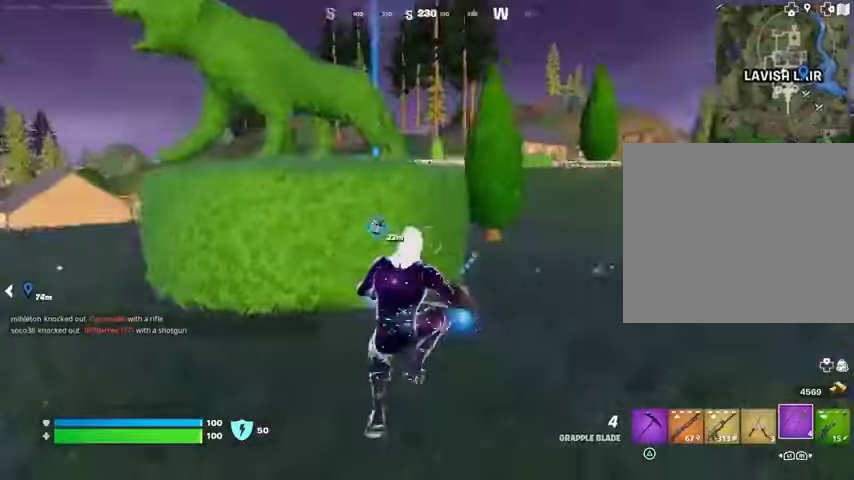
{"buttons": ["R3"], "left_stick": "up-right", "right_stick": "center", "events": [[67, "right_stick", "center"], [467, "R3", "down"]]}
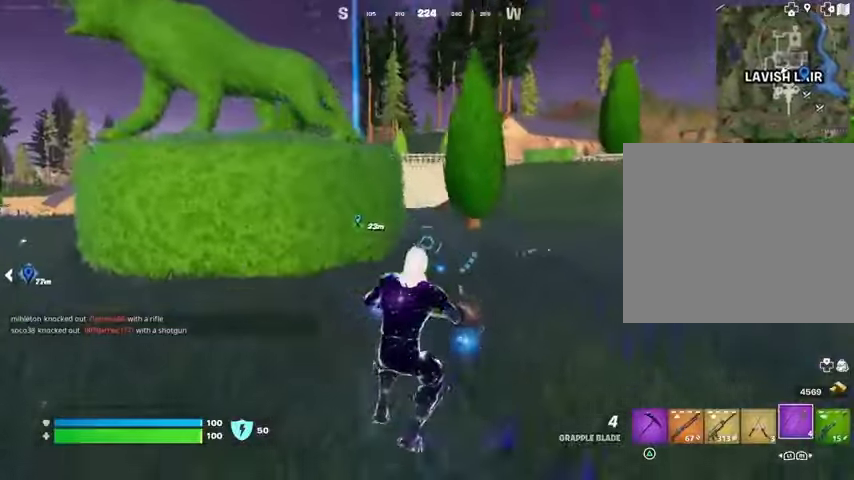
{"buttons": [], "left_stick": "up-right", "right_stick": "center", "events": [[67, "R3", "up"], [67, "right_stick", "left"], [167, "right_stick", "center"]]}
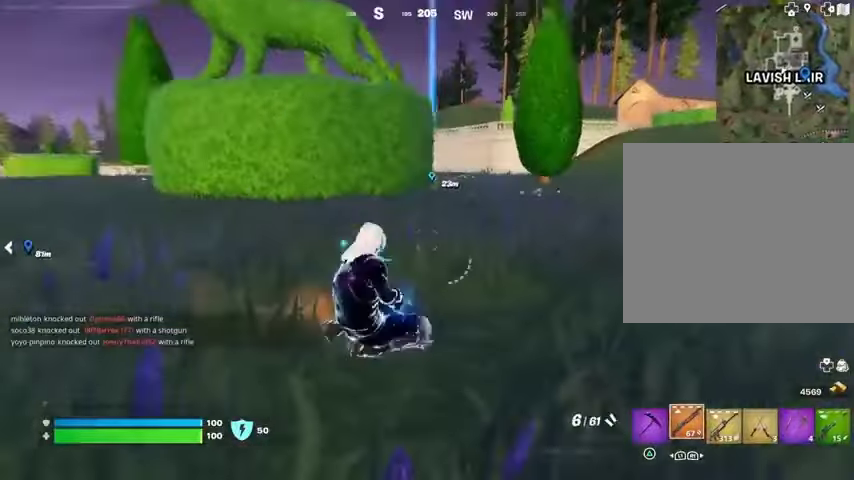
{"buttons": [], "left_stick": "up", "right_stick": "center", "events": [[67, "L3", "down"], [100, "right_stick", "right"], [200, "L3", "up"], [233, "left_stick", "up"], [433, "right_stick", "center"]]}
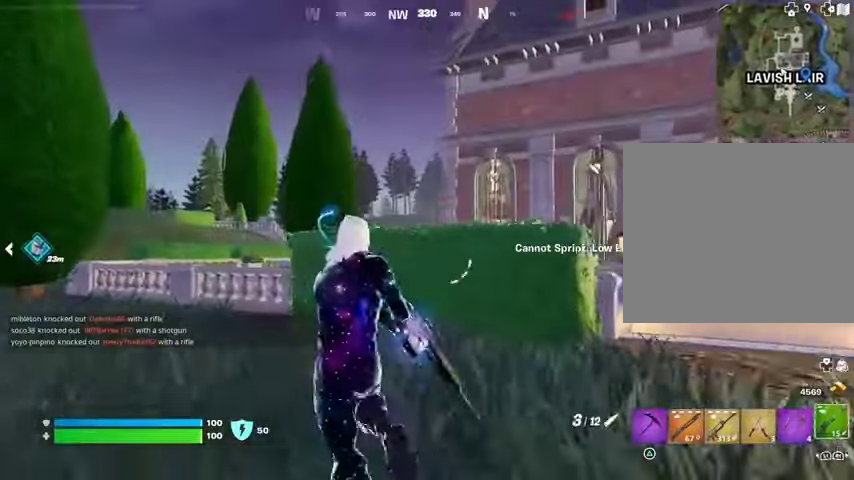
{"buttons": [], "left_stick": "up-left", "right_stick": "up", "events": [[133, "left_stick", "up-left"], [500, "right_stick", "up"]]}
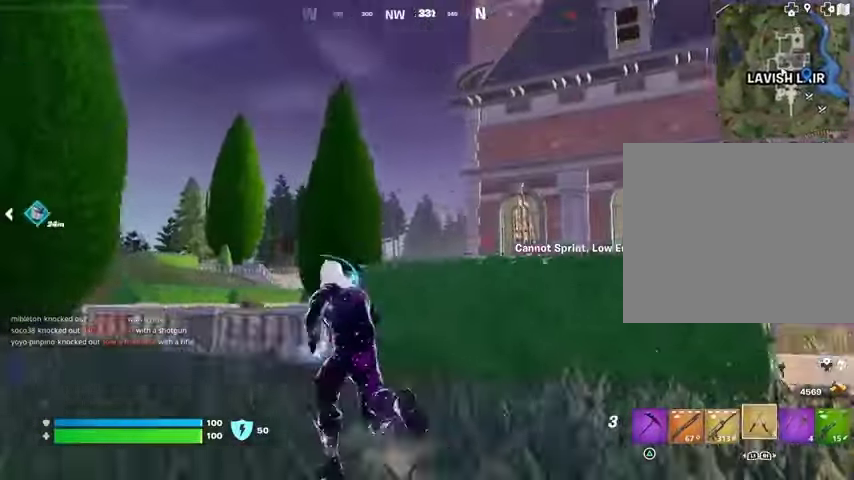
{"buttons": [], "left_stick": "up", "right_stick": "center", "events": [[67, "CROSS", "down"], [67, "right_stick", "center"], [167, "CROSS", "up"], [233, "right_stick", "up"], [333, "right_stick", "center"], [400, "left_stick", "up"]]}
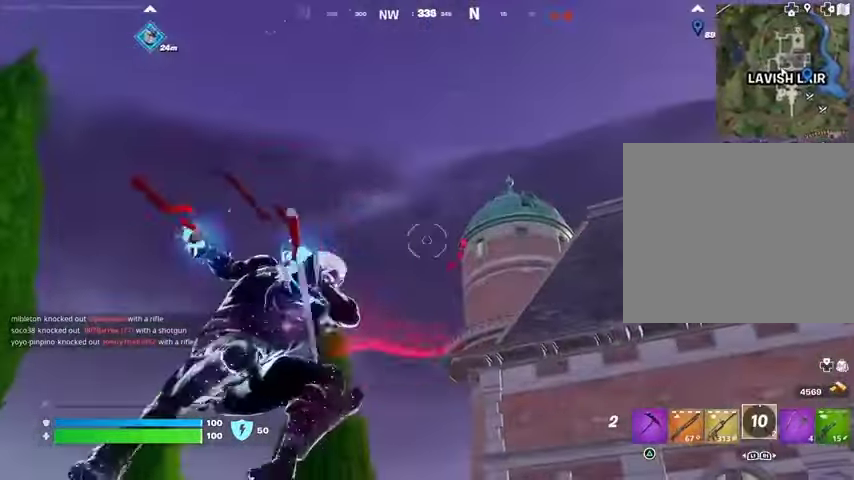
{"buttons": [], "left_stick": "up-left", "right_stick": "down", "events": [[167, "right_stick", "up-right"], [200, "left_stick", "up-left"], [267, "right_stick", "center"], [333, "right_stick", "down"]]}
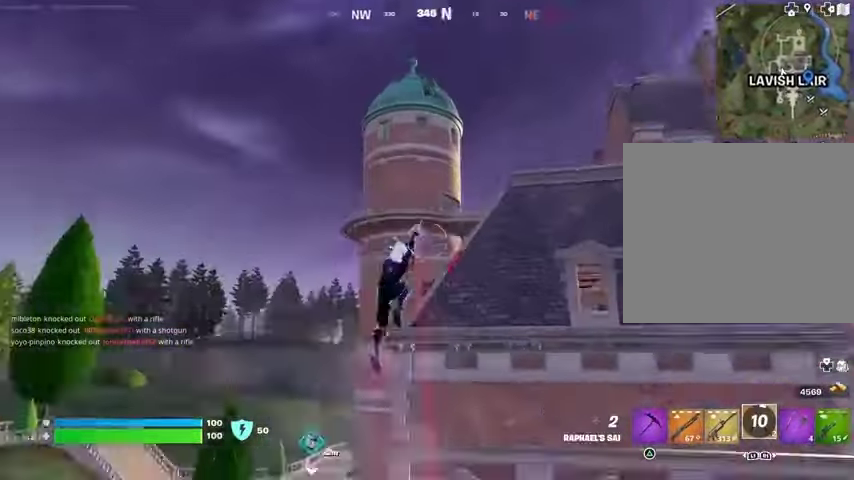
{"buttons": [], "left_stick": "up-left", "right_stick": "center", "events": [[67, "right_stick", "center"], [333, "right_stick", "up-right"], [467, "right_stick", "center"]]}
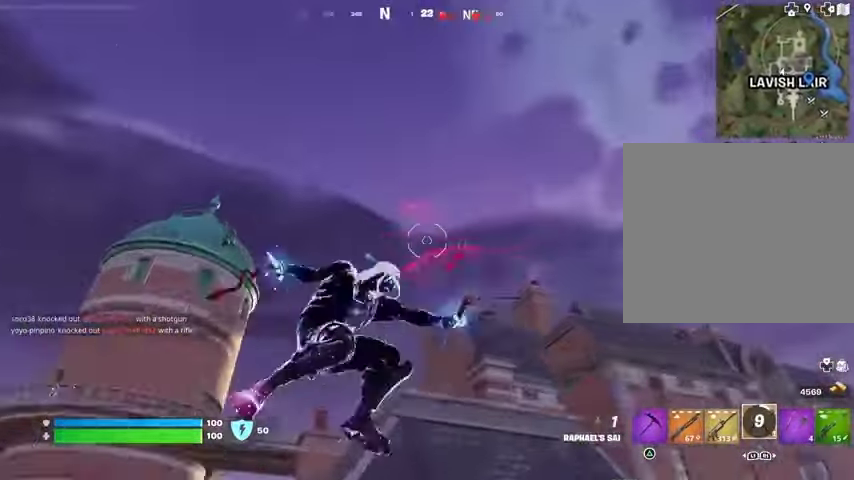
{"buttons": [], "left_stick": "up-left", "right_stick": "down", "events": [[467, "right_stick", "down"]]}
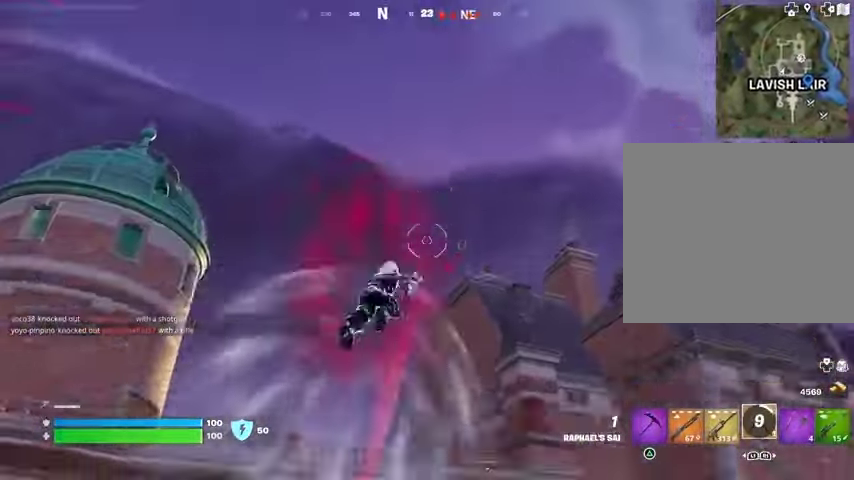
{"buttons": [], "left_stick": "up-left", "right_stick": "up", "events": [[200, "right_stick", "center"], [400, "right_stick", "up"]]}
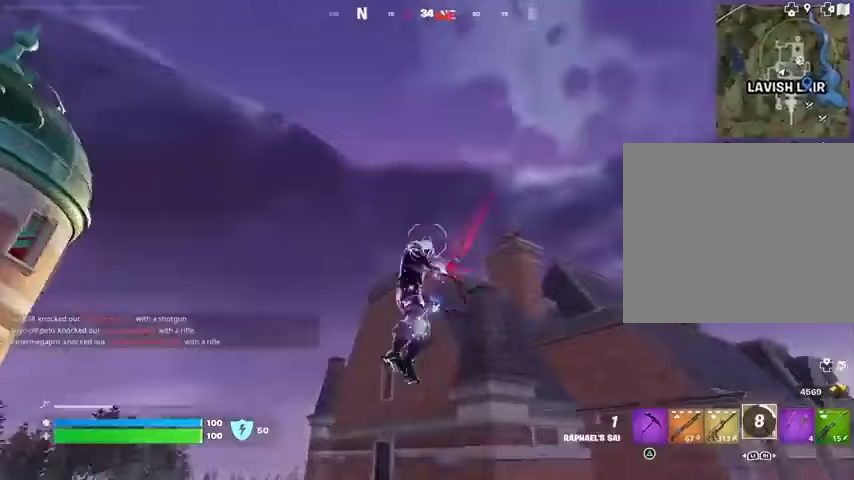
{"buttons": [], "left_stick": "up", "right_stick": "down", "events": [[33, "right_stick", "center"], [100, "left_stick", "up"], [333, "right_stick", "up-right"], [433, "right_stick", "down"]]}
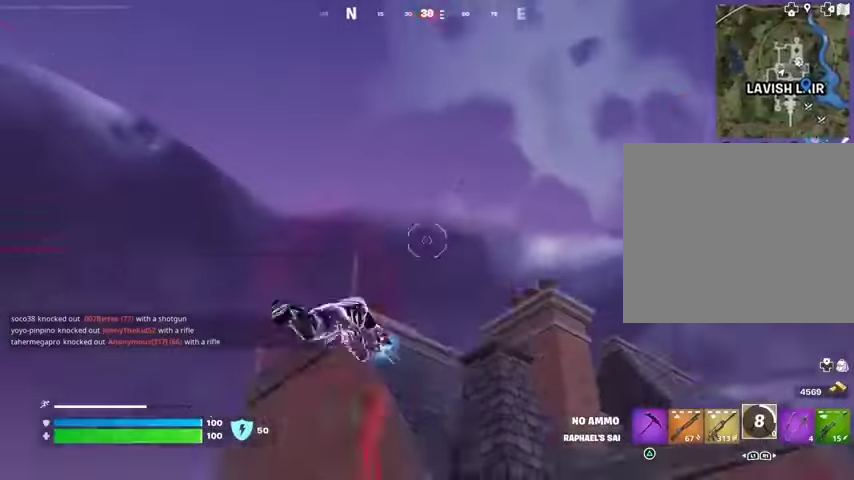
{"buttons": [], "left_stick": "up-right", "right_stick": "center", "events": [[333, "left_stick", "center"], [333, "right_stick", "center"], [500, "left_stick", "up-right"]]}
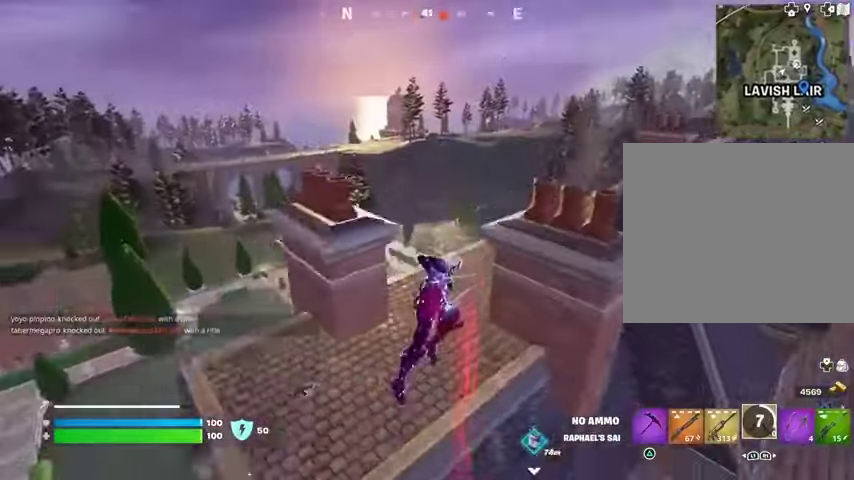
{"buttons": [], "left_stick": "up", "right_stick": "center", "events": [[100, "right_stick", "down-right"], [233, "left_stick", "up"], [233, "right_stick", "center"], [333, "left_stick", "up-left"], [467, "left_stick", "up"]]}
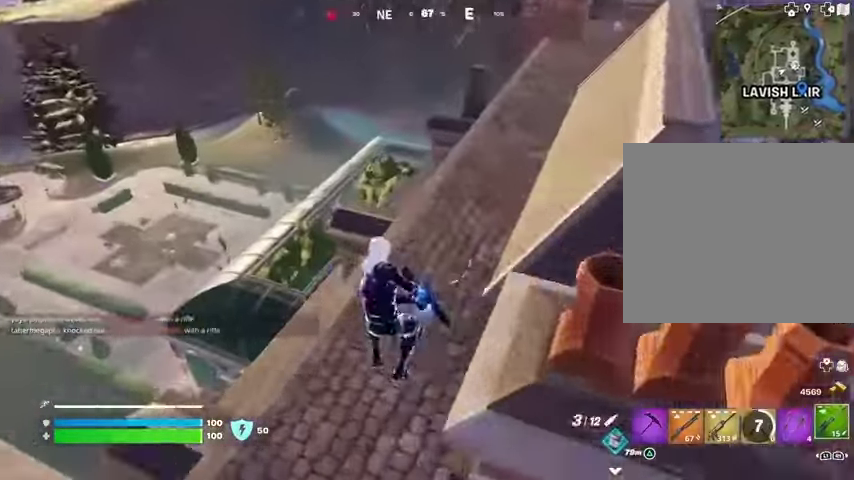
{"buttons": [], "left_stick": "right", "right_stick": "center", "events": [[33, "left_stick", "up-right"], [200, "right_stick", "left"], [333, "L3", "down"], [333, "right_stick", "center"], [433, "L3", "up"], [433, "left_stick", "right"]]}
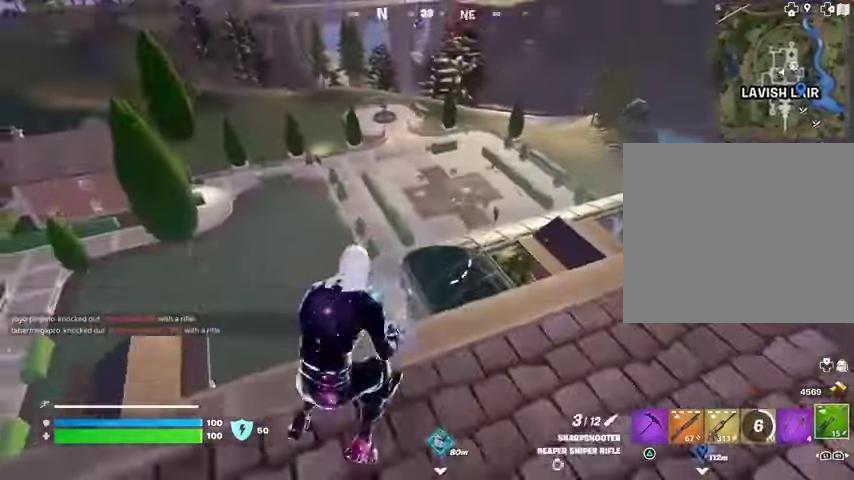
{"buttons": [], "left_stick": "right", "right_stick": "up-left", "events": [[33, "right_stick", "up-right"], [133, "right_stick", "down"], [233, "right_stick", "center"], [300, "right_stick", "up-right"], [433, "right_stick", "up-left"]]}
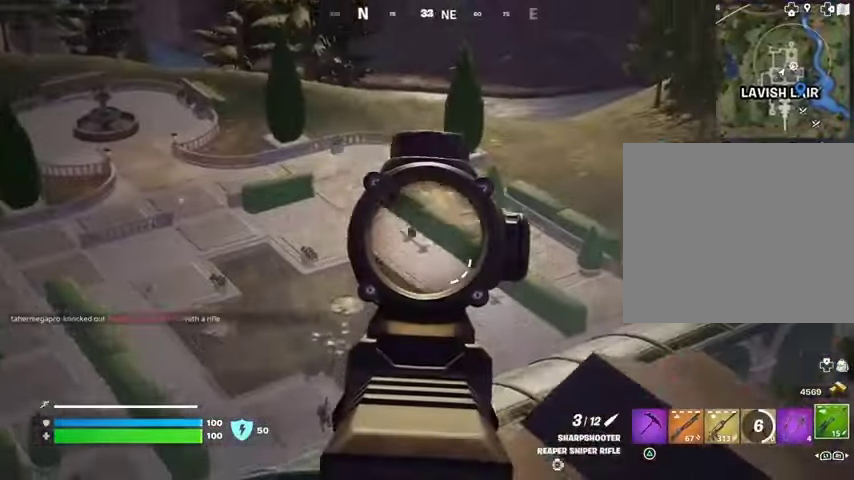
{"buttons": [], "left_stick": "right", "right_stick": "down-left", "events": [[33, "left_stick", "down-right"], [133, "right_stick", "center"], [200, "left_stick", "right"], [400, "right_stick", "up-right"], [500, "right_stick", "down-left"]]}